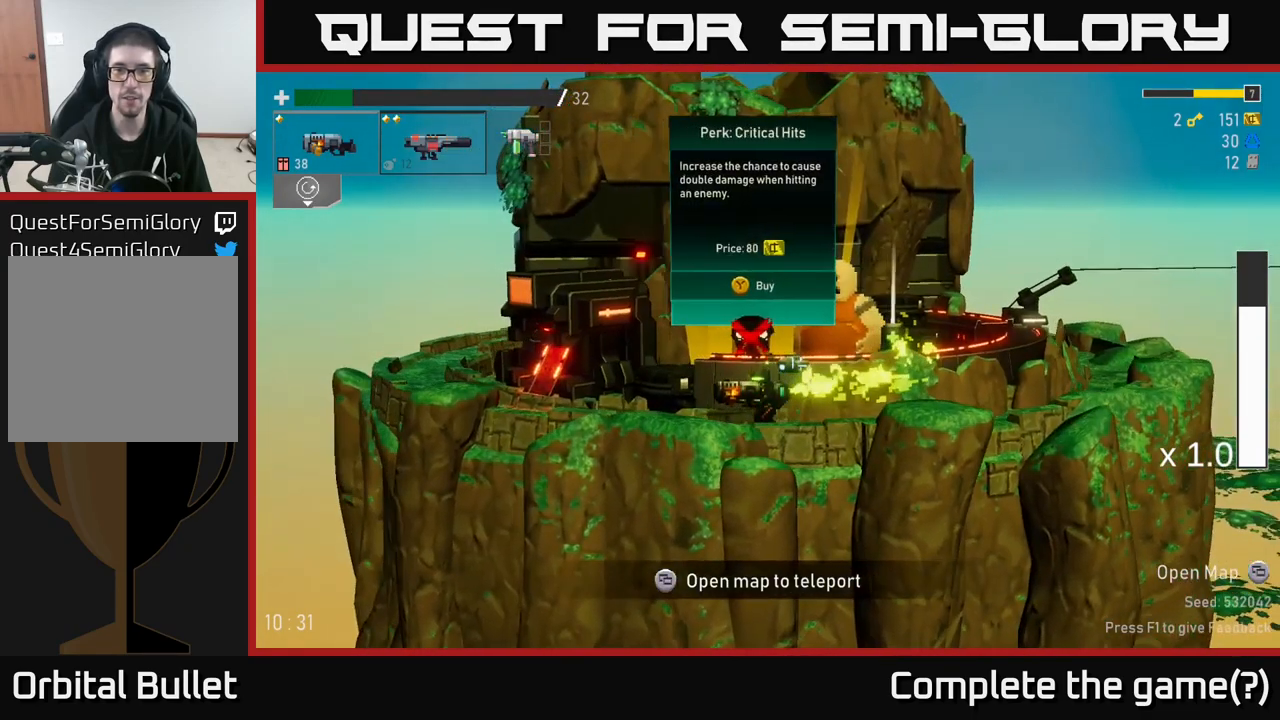
Gameplay with a controller (Xbox layout); each line is a JSON object with the inputs held at the frame after it. "events" lists button and stick changes between this image and that frame as [ms after this image, input, new state], when the widget could be followed in between.
{"buttons": [], "left_stick": "center", "right_stick": "center", "events": [[17, "left_stick", "center"]]}
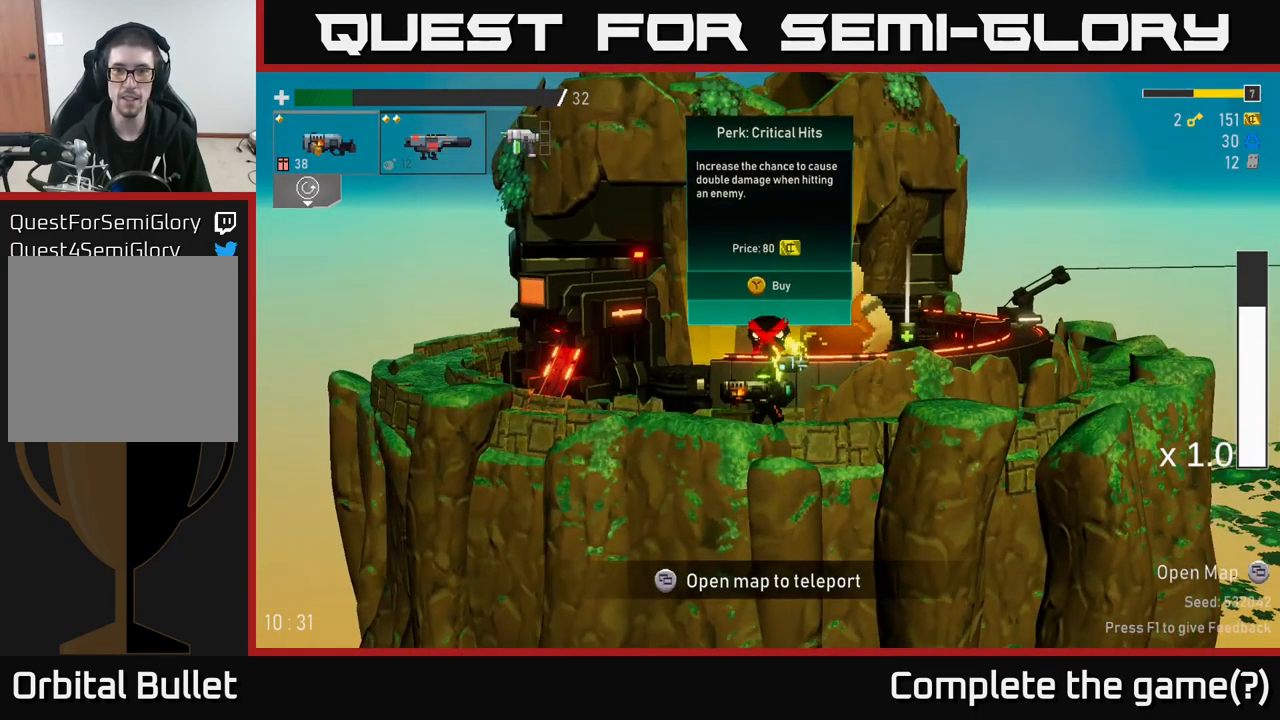
{"buttons": [], "left_stick": "right", "right_stick": "center", "events": [[117, "left_stick", "right"]]}
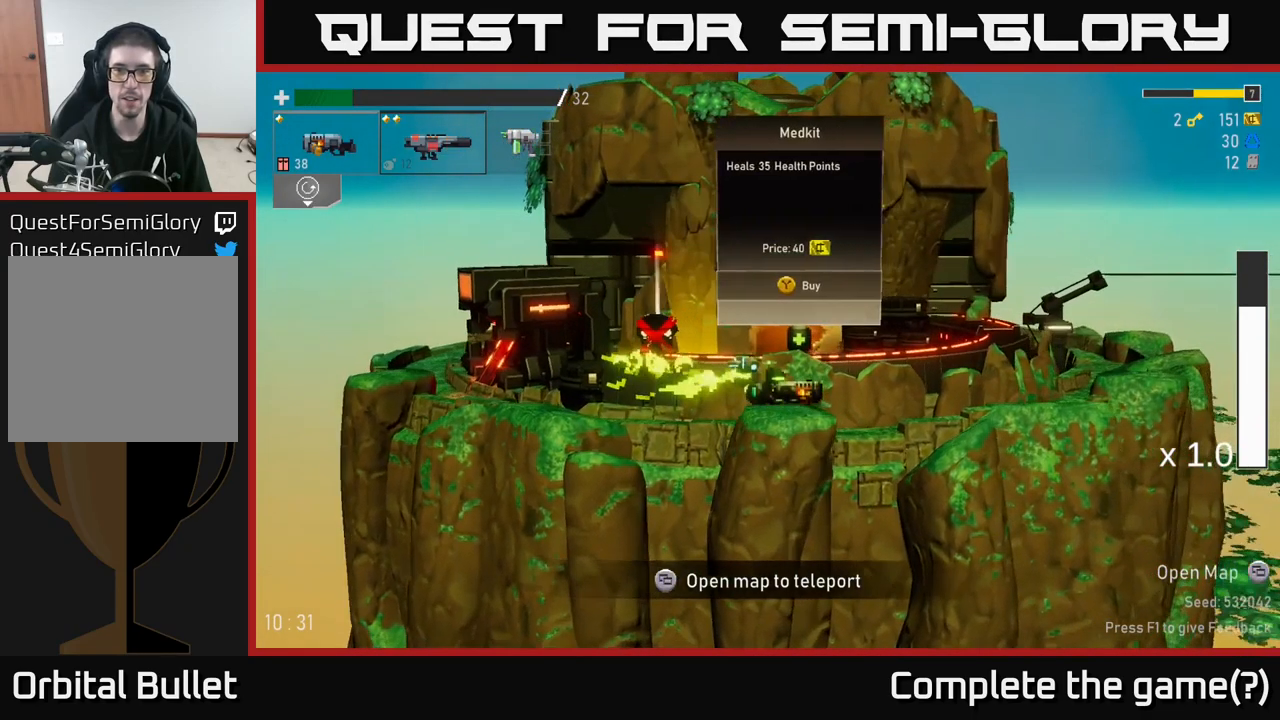
{"buttons": [], "left_stick": "center", "right_stick": "center", "events": [[117, "left_stick", "center"]]}
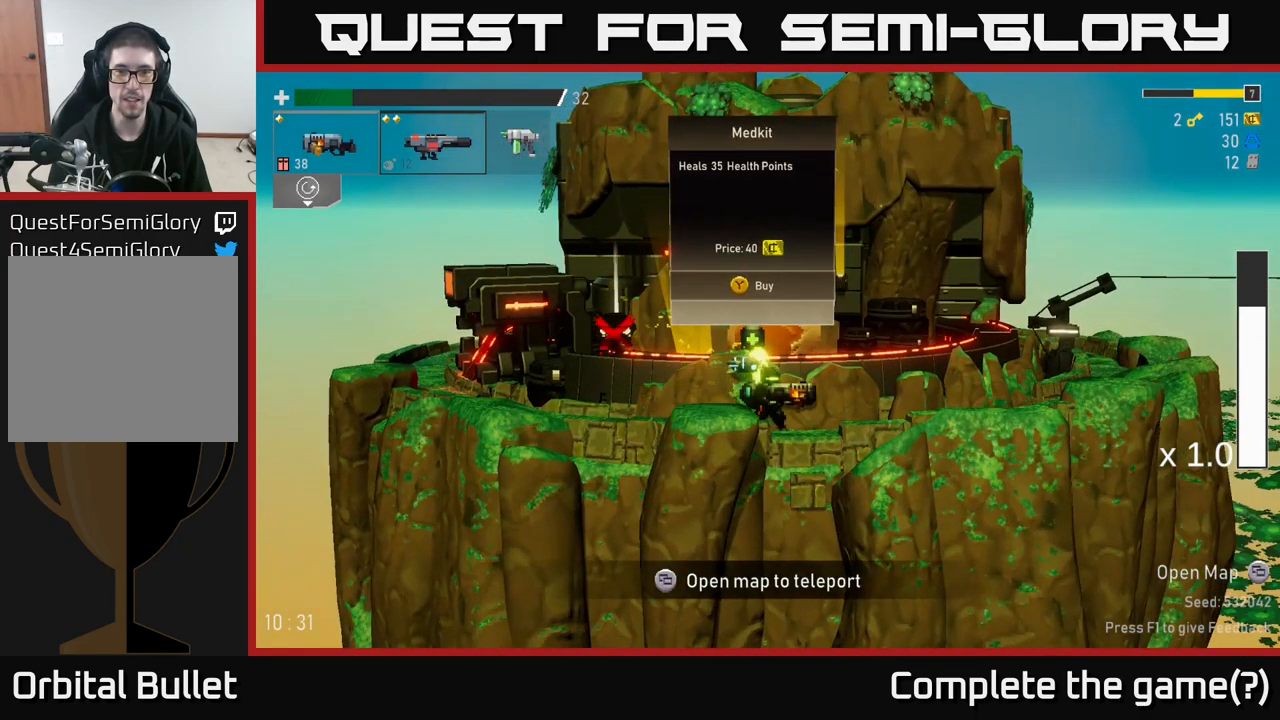
{"buttons": [], "left_stick": "left", "right_stick": "center", "events": [[250, "Y", "down"], [334, "Y", "up"], [334, "left_stick", "left"]]}
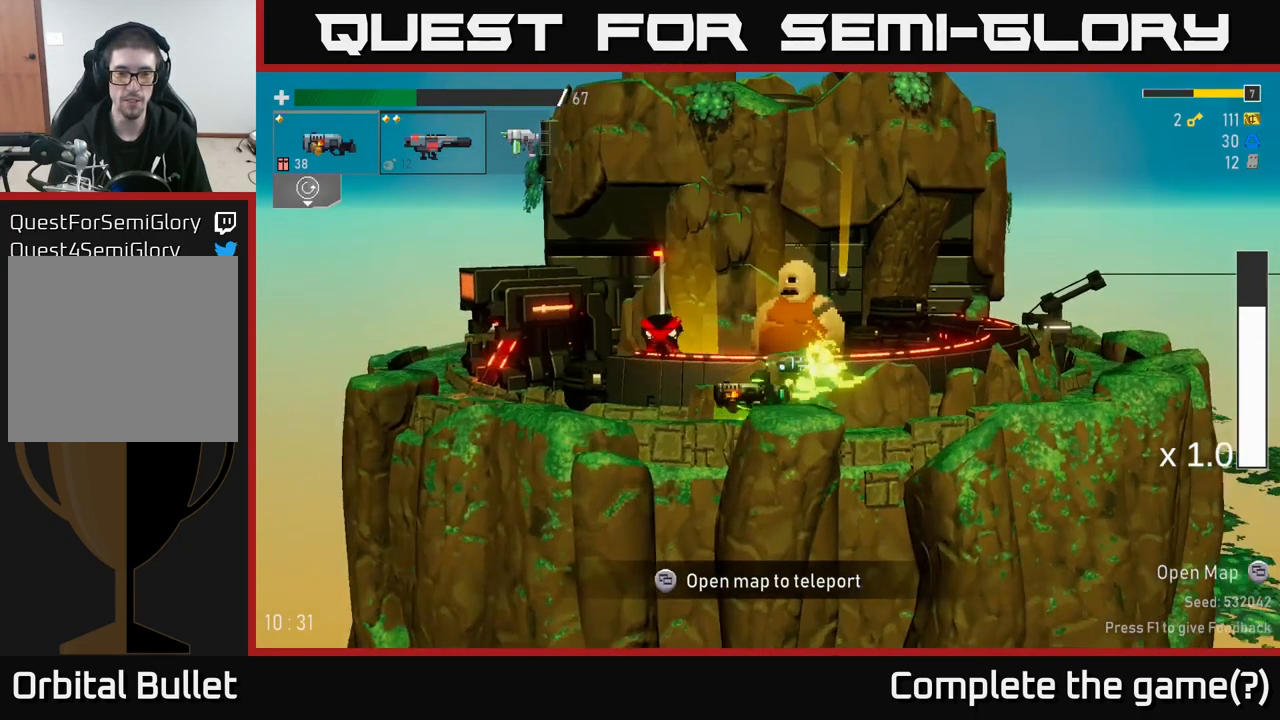
{"buttons": [], "left_stick": "center", "right_stick": "center", "events": [[284, "left_stick", "center"], [334, "Y", "down"], [384, "Y", "up"]]}
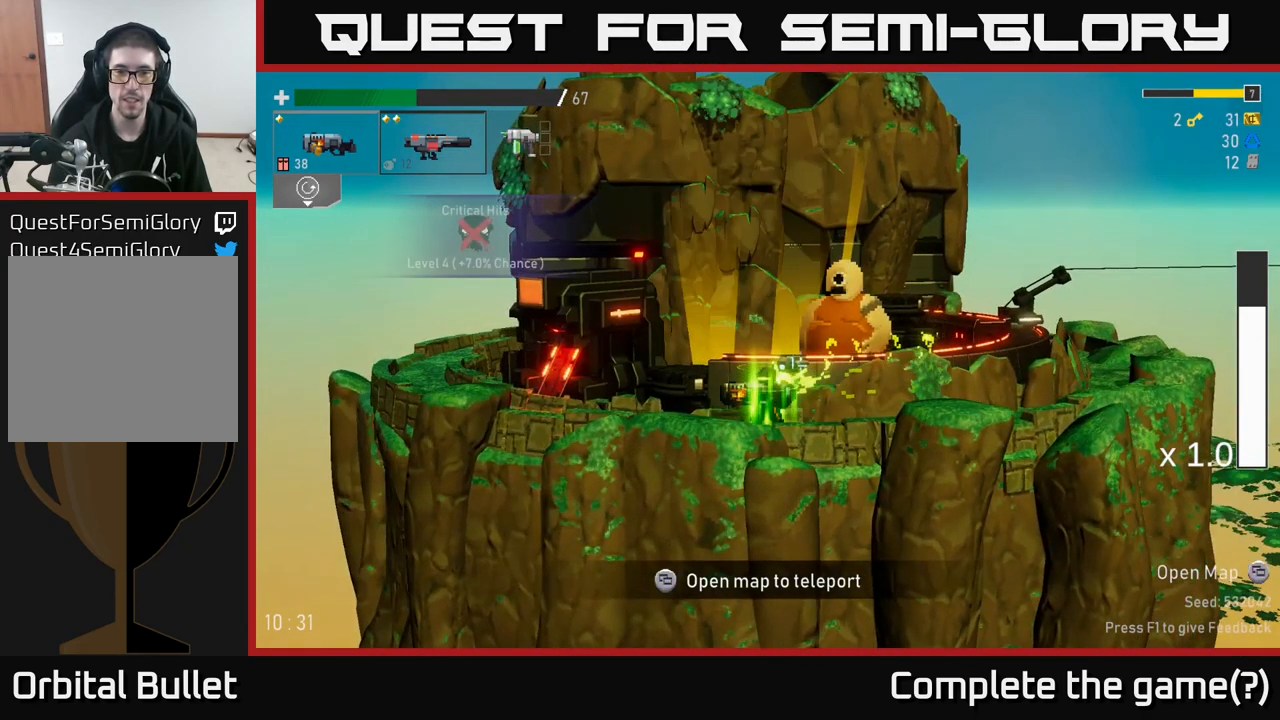
{"buttons": [], "left_stick": "center", "right_stick": "center", "events": [[50, "left_stick", "right"], [384, "left_stick", "center"]]}
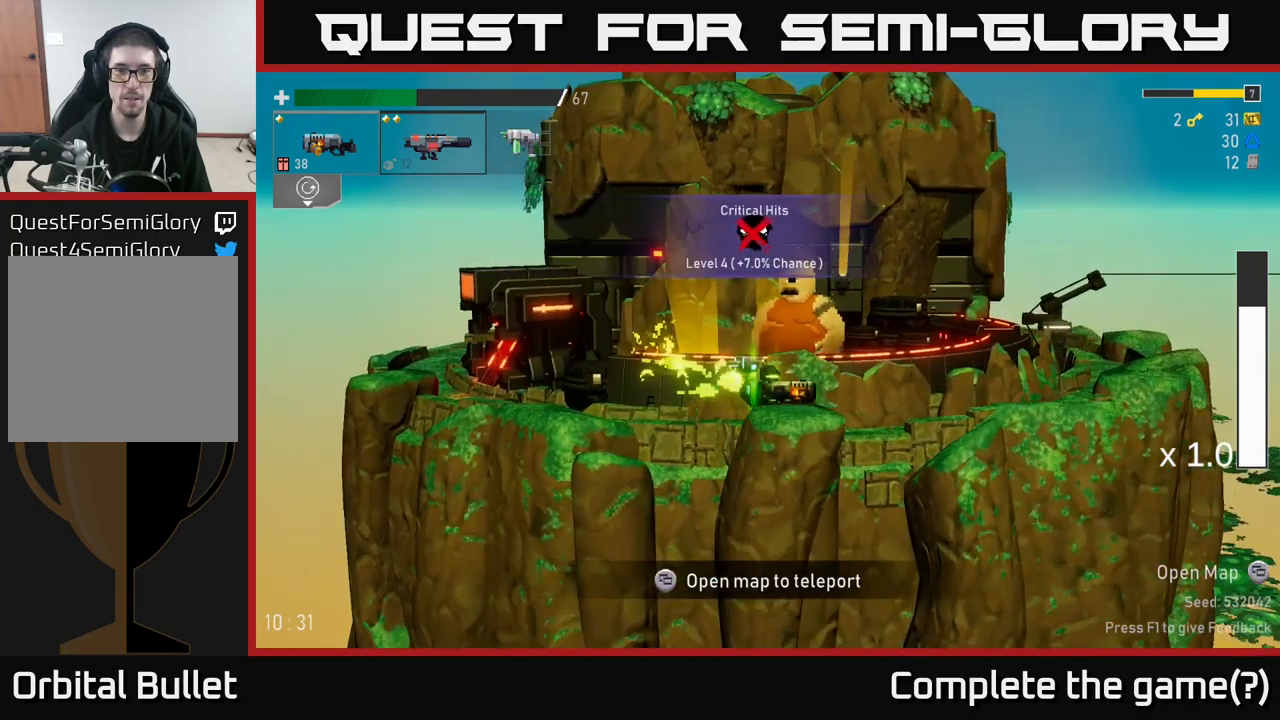
{"buttons": [], "left_stick": "center", "right_stick": "center", "events": []}
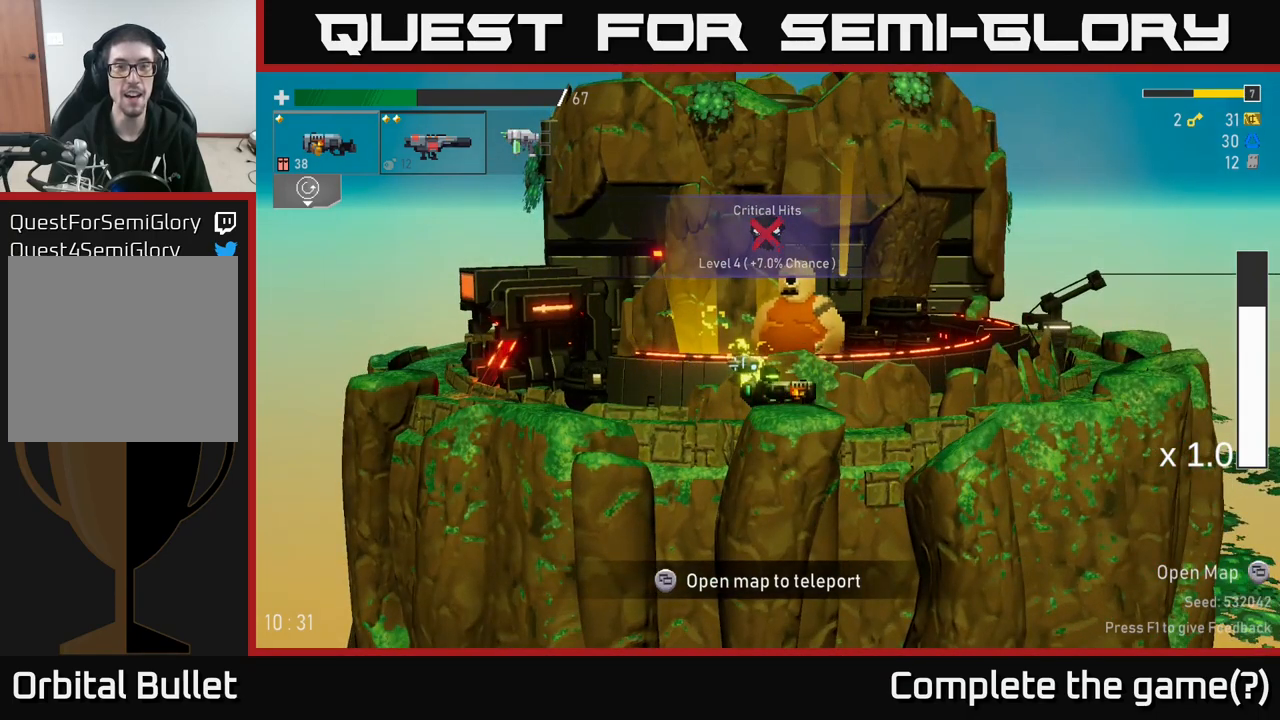
{"buttons": [], "left_stick": "right", "right_stick": "center", "events": [[183, "left_stick", "right"]]}
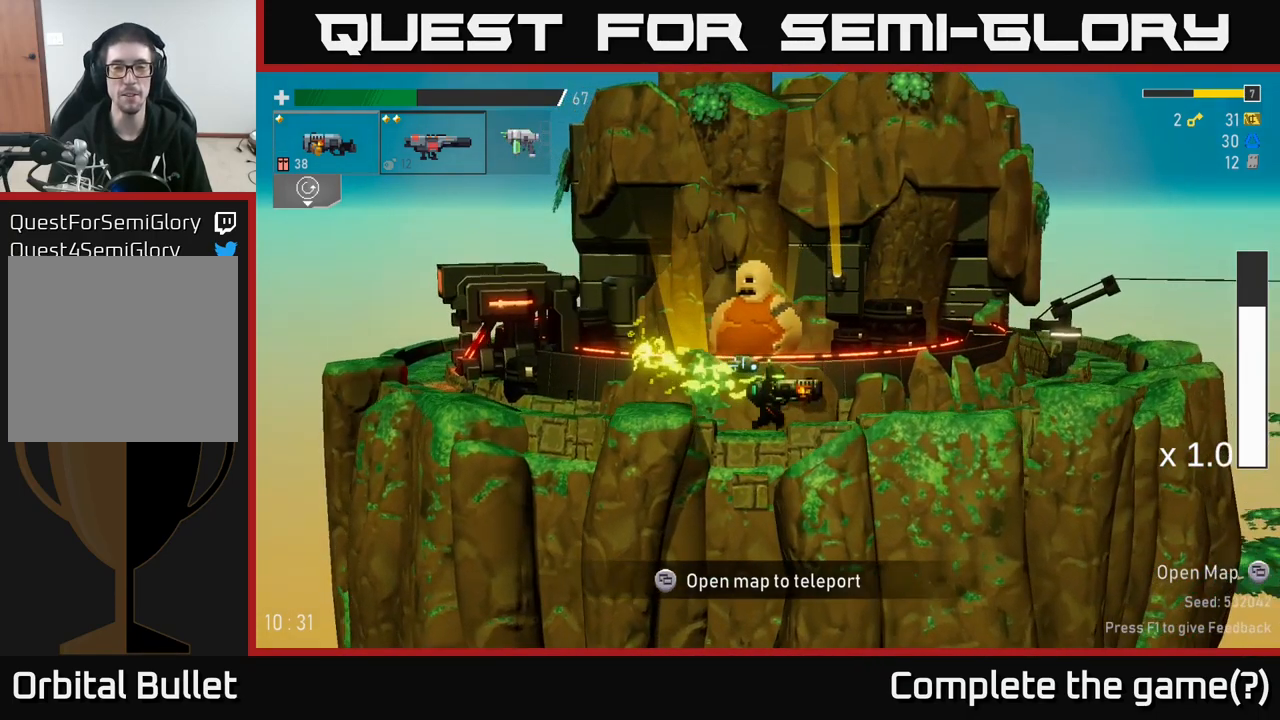
{"buttons": [], "left_stick": "right", "right_stick": "center", "events": []}
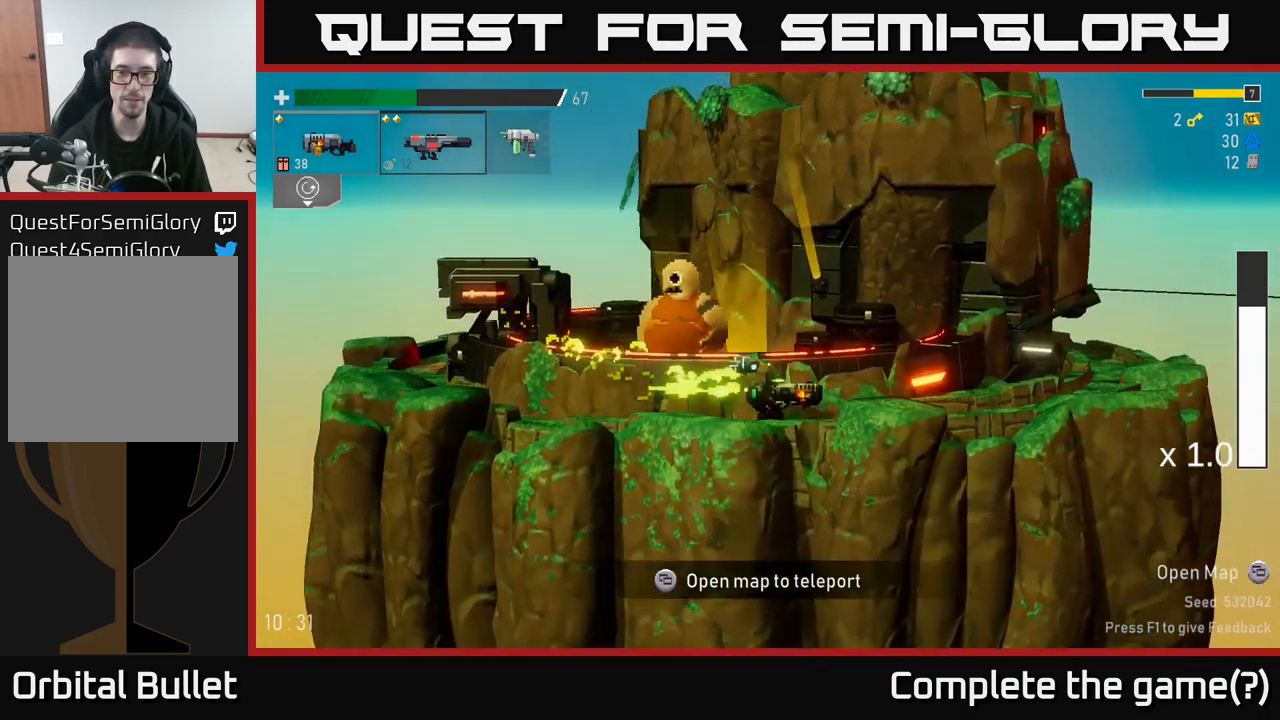
{"buttons": [], "left_stick": "right", "right_stick": "center", "events": []}
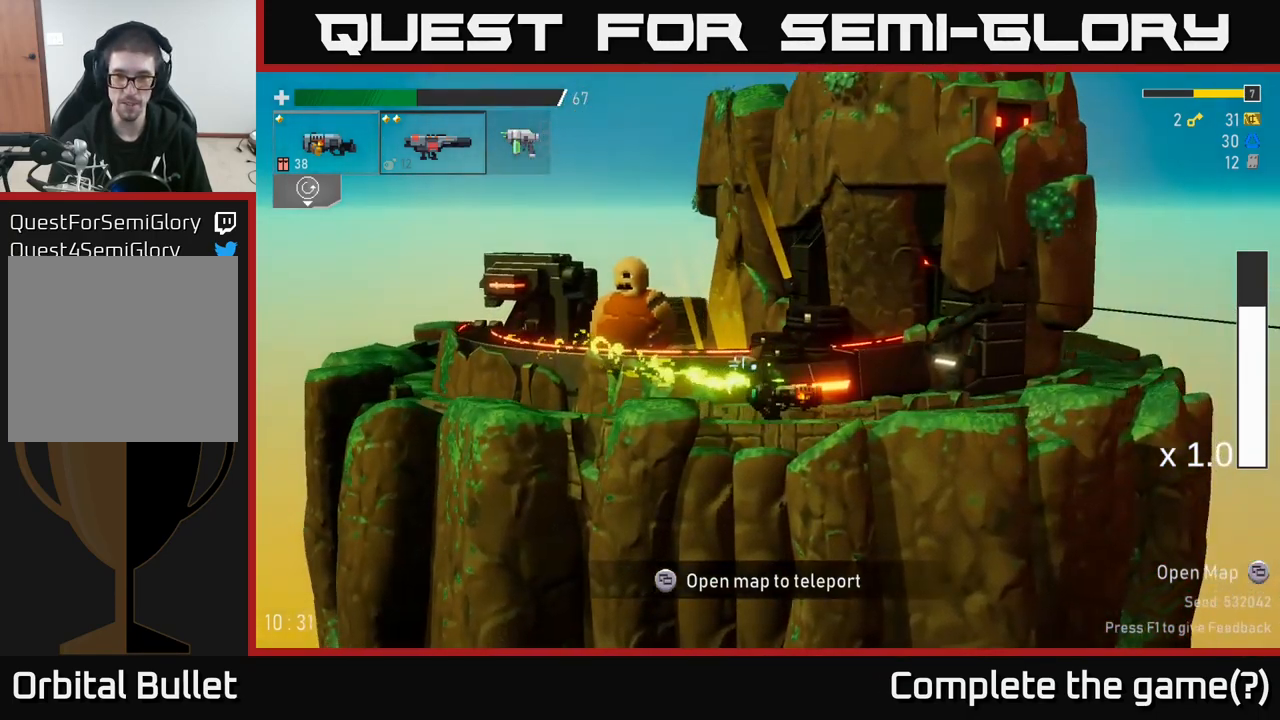
{"buttons": [], "left_stick": "right", "right_stick": "center", "events": []}
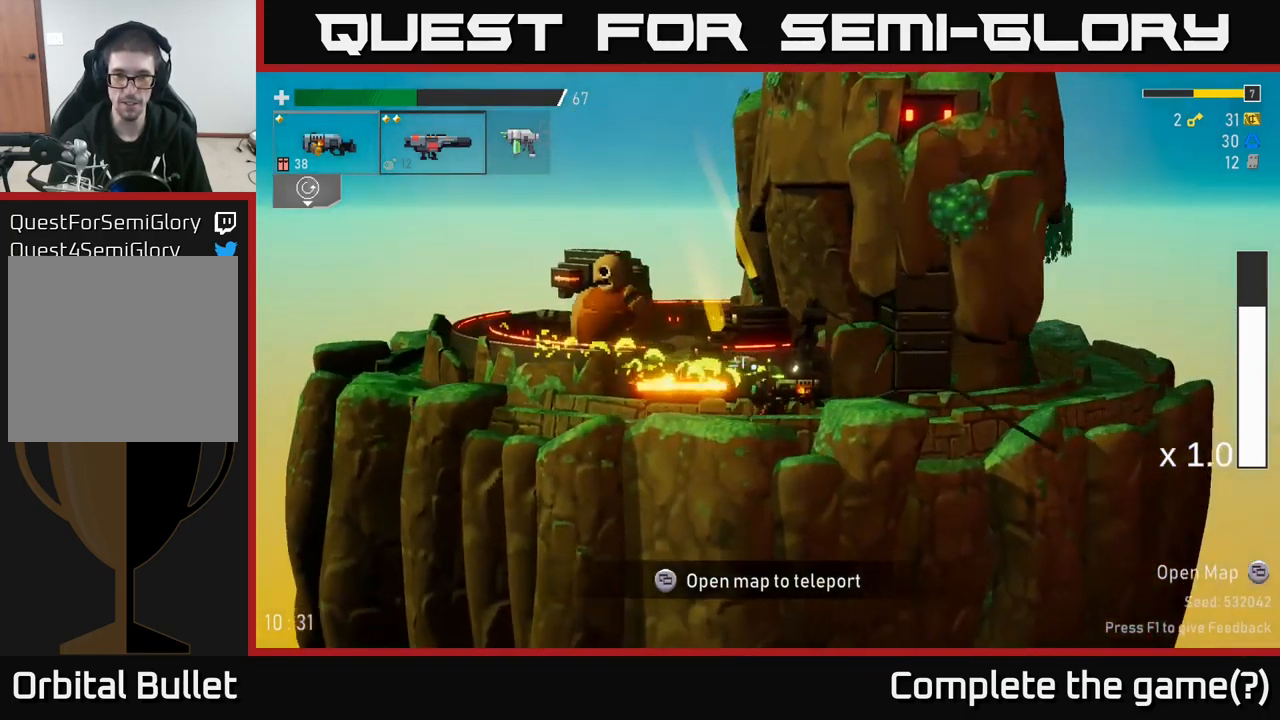
{"buttons": [], "left_stick": "center", "right_stick": "center", "events": [[167, "left_stick", "center"]]}
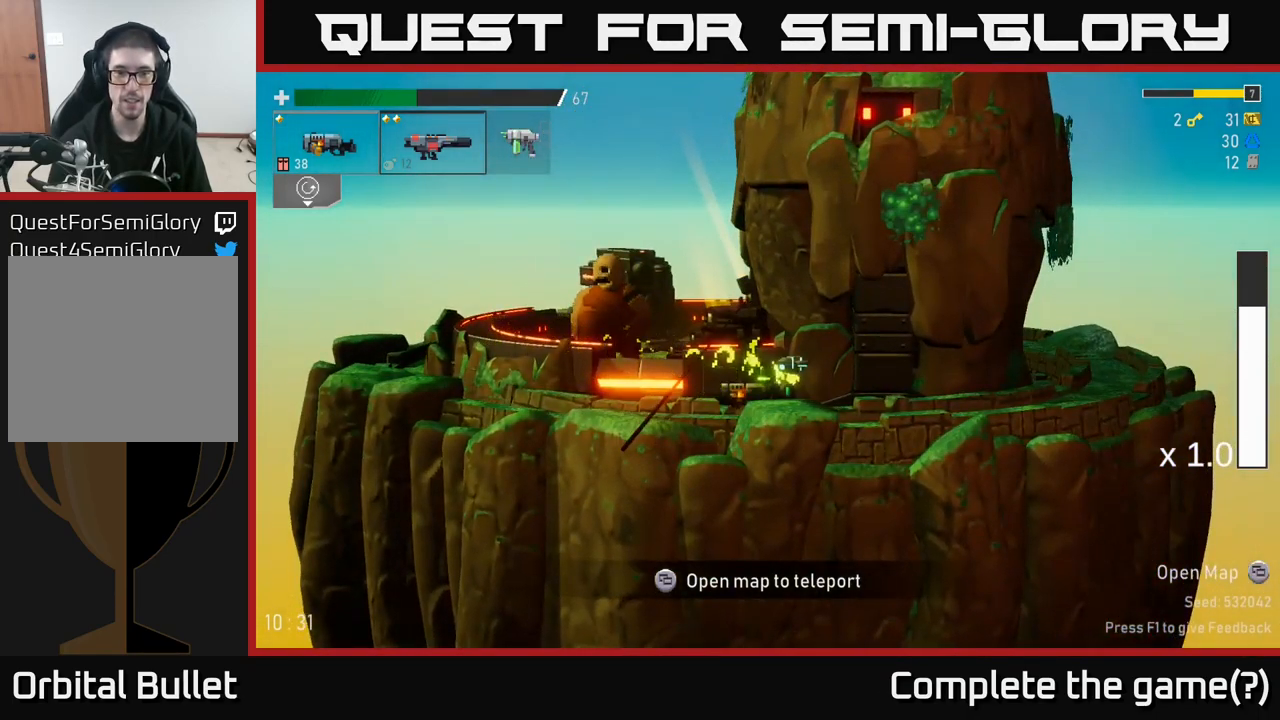
{"buttons": ["SELECT"], "left_stick": "center", "right_stick": "center", "events": [[417, "SELECT", "down"]]}
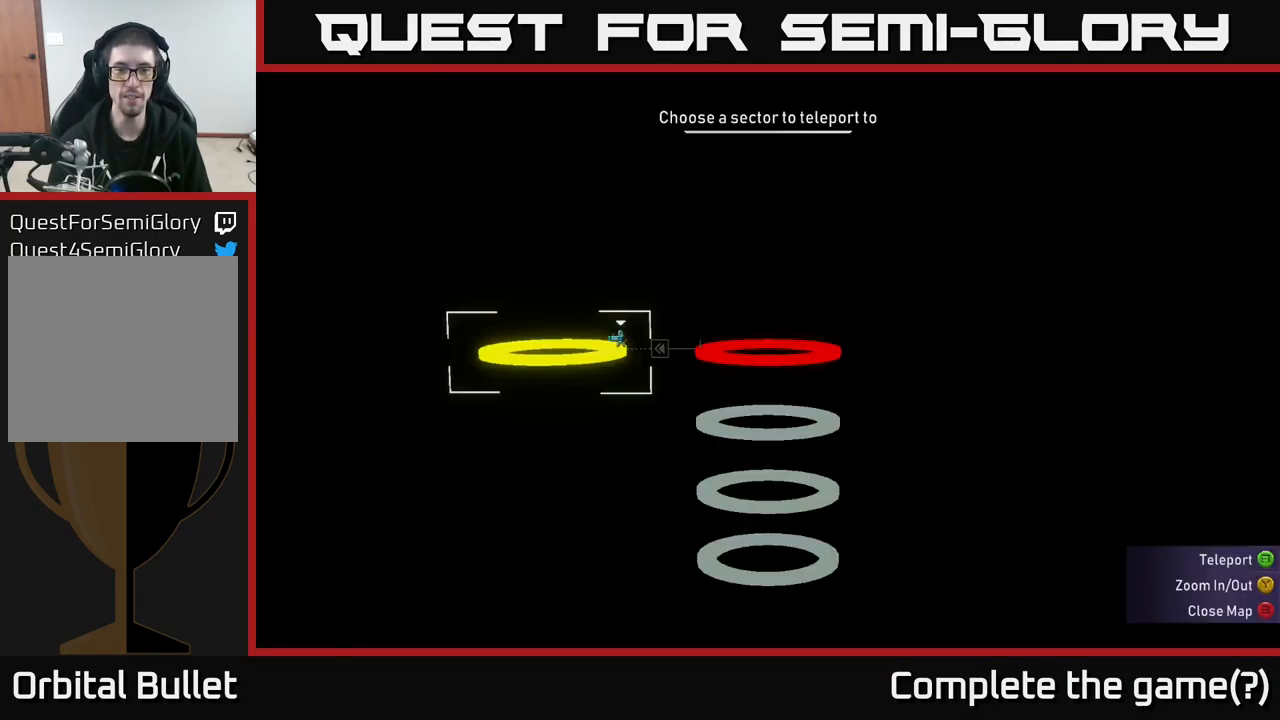
{"buttons": [], "left_stick": "right", "right_stick": "center", "events": [[33, "SELECT", "up"], [417, "left_stick", "right"]]}
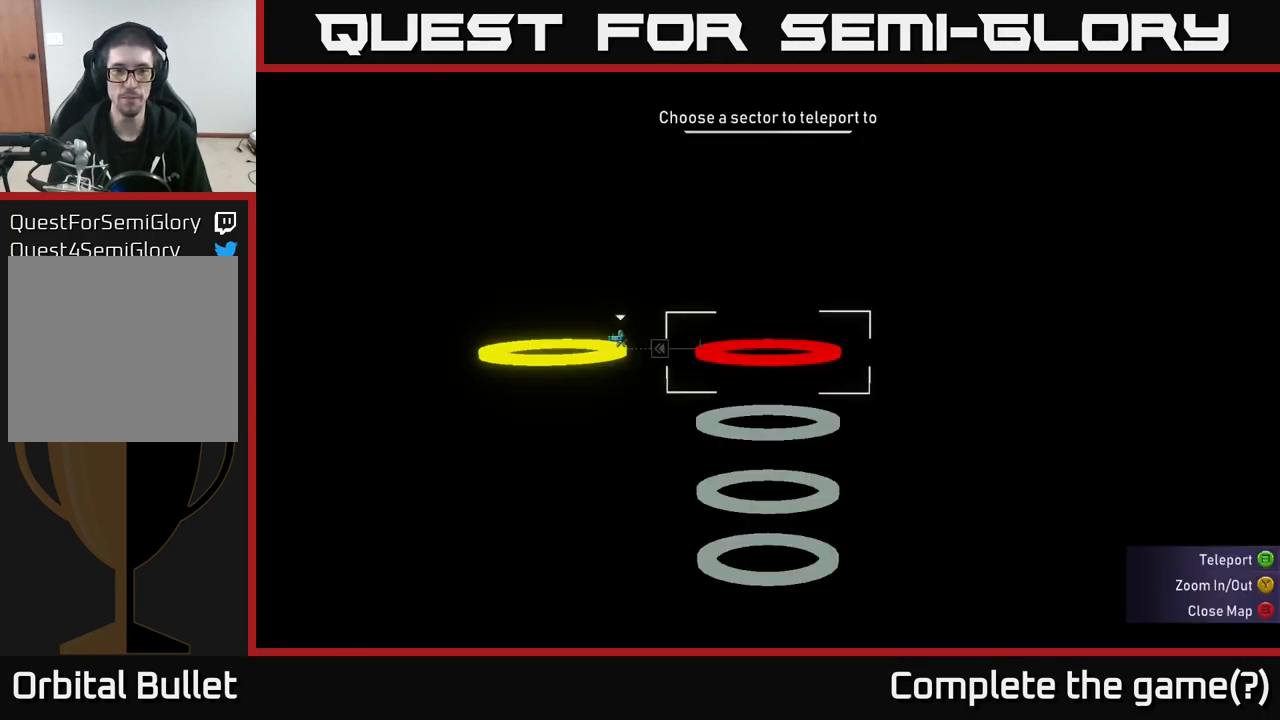
{"buttons": [], "left_stick": "center", "right_stick": "center", "events": [[50, "left_stick", "center"]]}
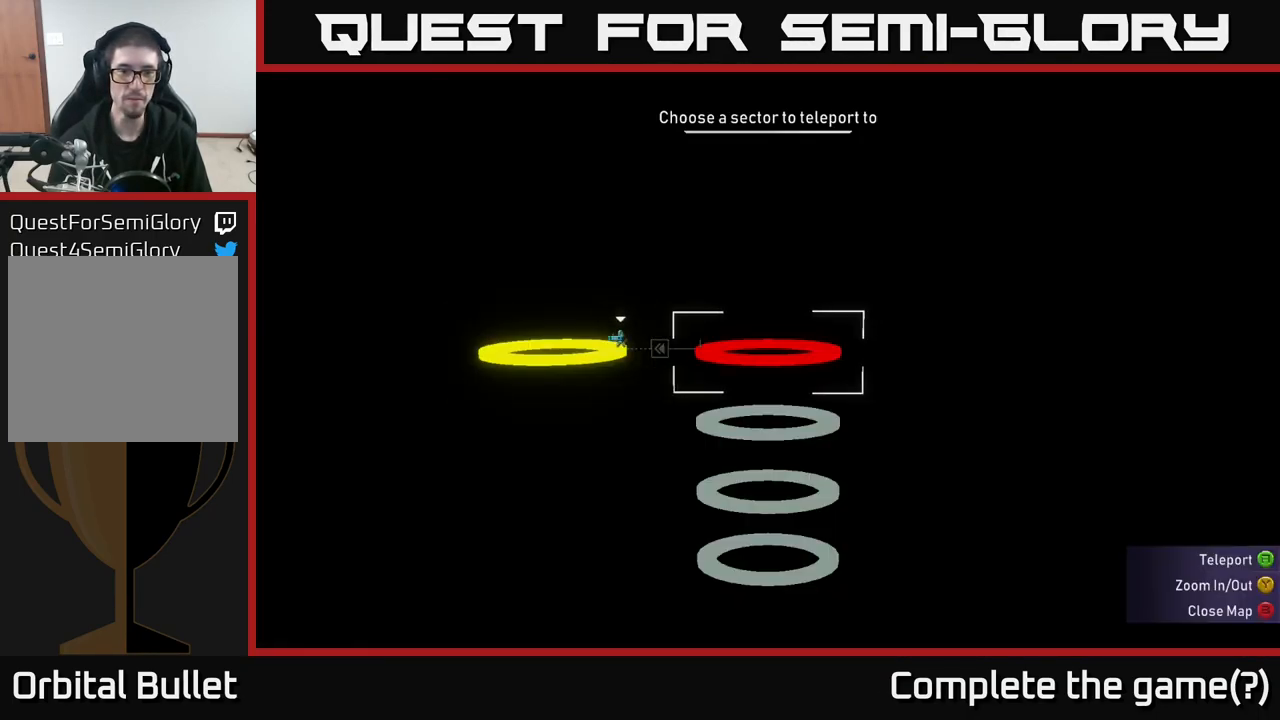
{"buttons": [], "left_stick": "center", "right_stick": "center", "events": [[33, "left_stick", "left"], [183, "left_stick", "center"], [233, "left_stick", "right"], [366, "left_stick", "center"], [449, "A", "down"], [516, "A", "up"]]}
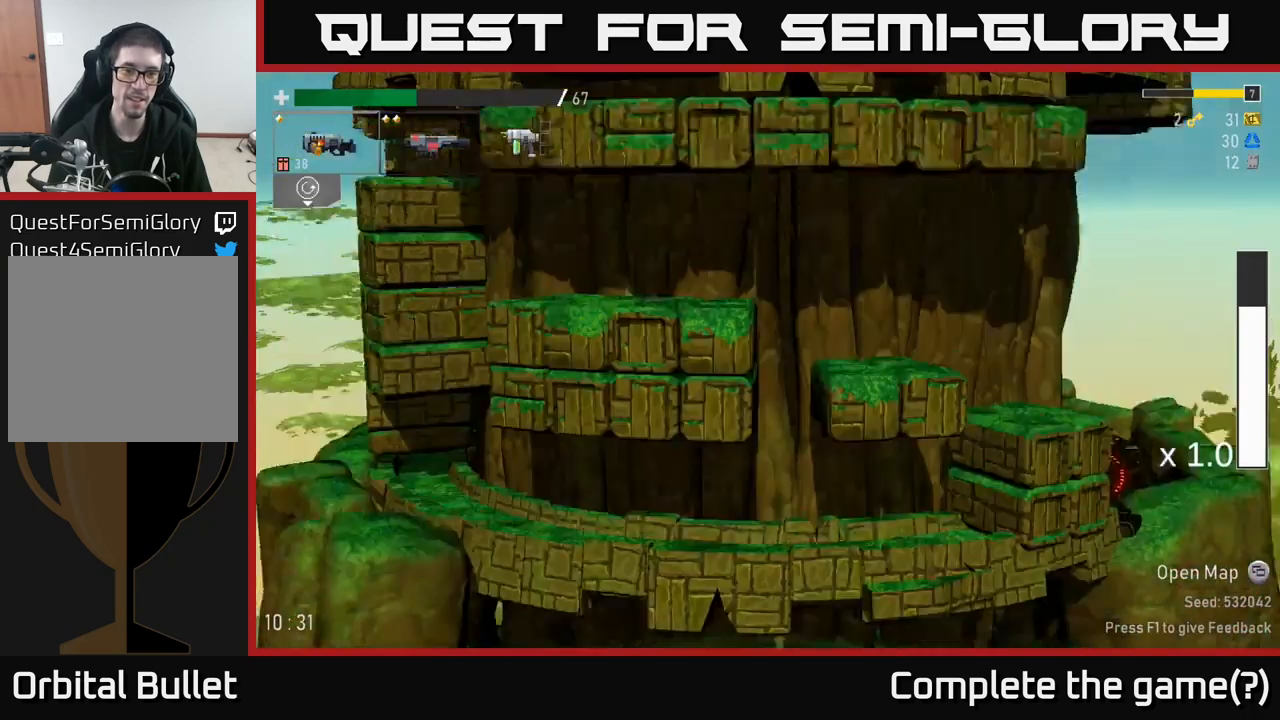
{"buttons": [], "left_stick": "center", "right_stick": "center", "events": []}
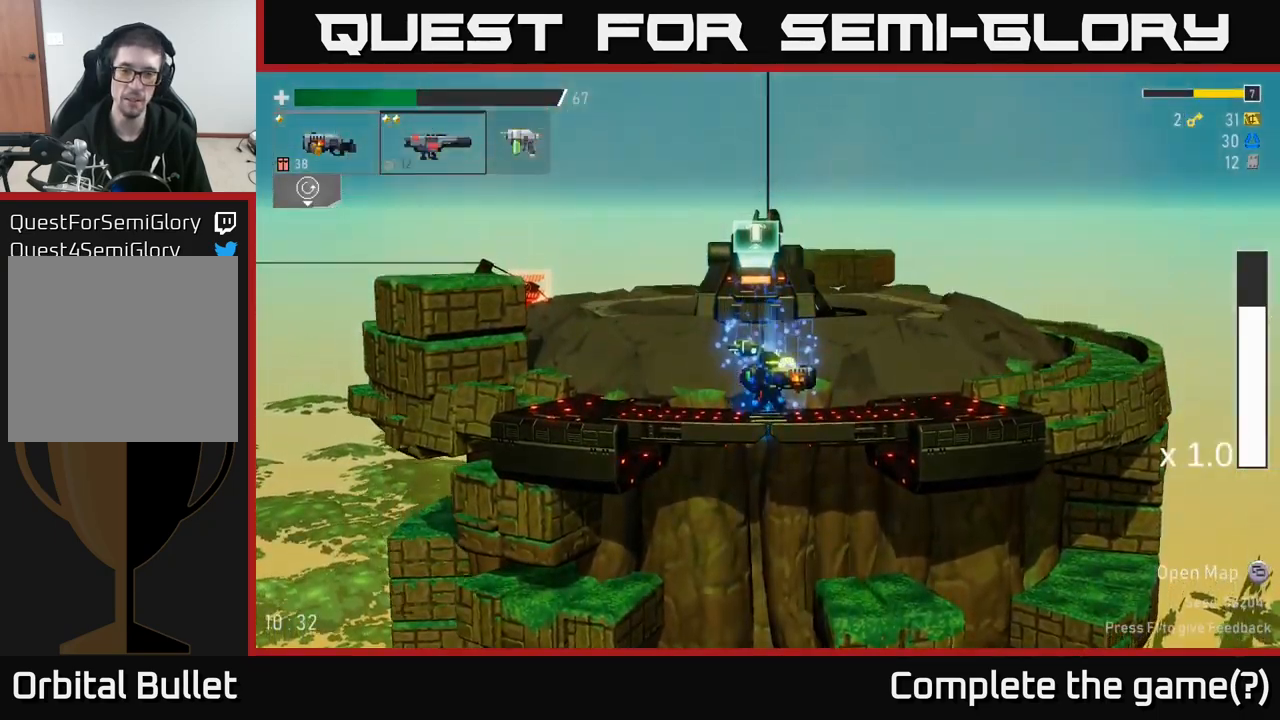
{"buttons": [], "left_stick": "left", "right_stick": "center", "events": [[183, "left_stick", "right"], [317, "left_stick", "center"], [367, "left_stick", "left"]]}
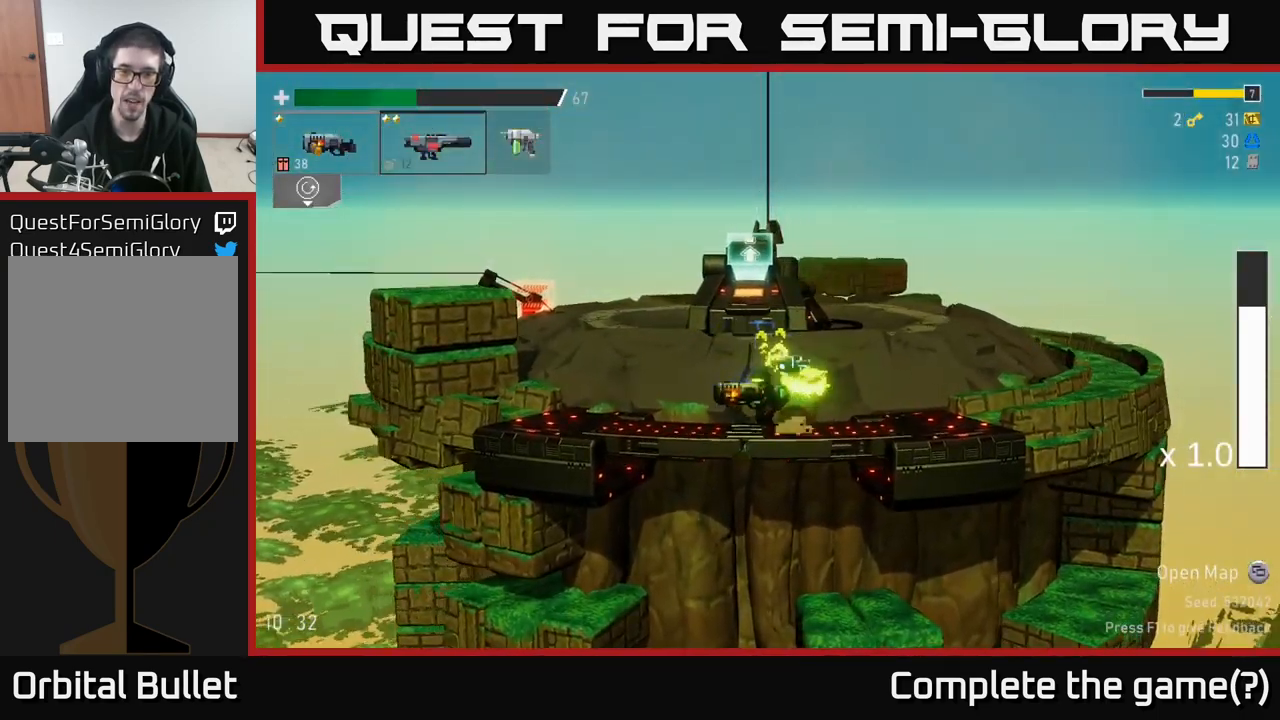
{"buttons": [], "left_stick": "left", "right_stick": "center", "events": [[67, "left_stick", "right"], [483, "left_stick", "left"]]}
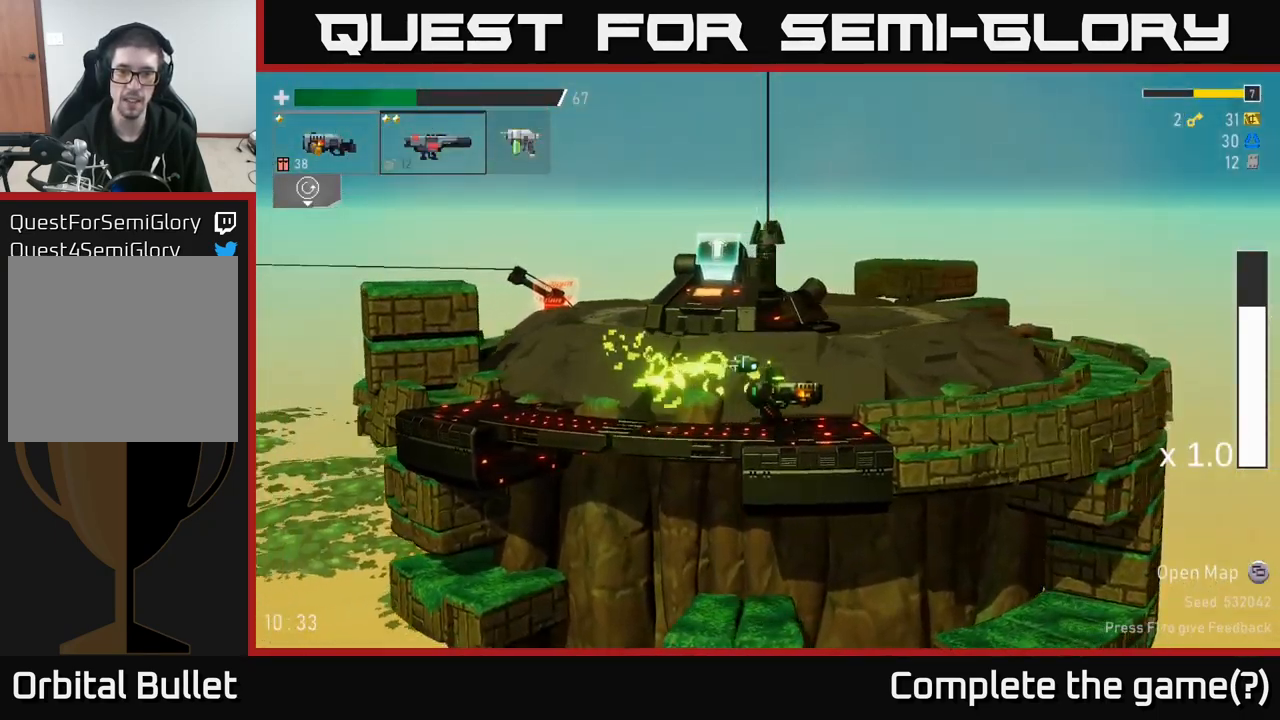
{"buttons": [], "left_stick": "left", "right_stick": "center", "events": []}
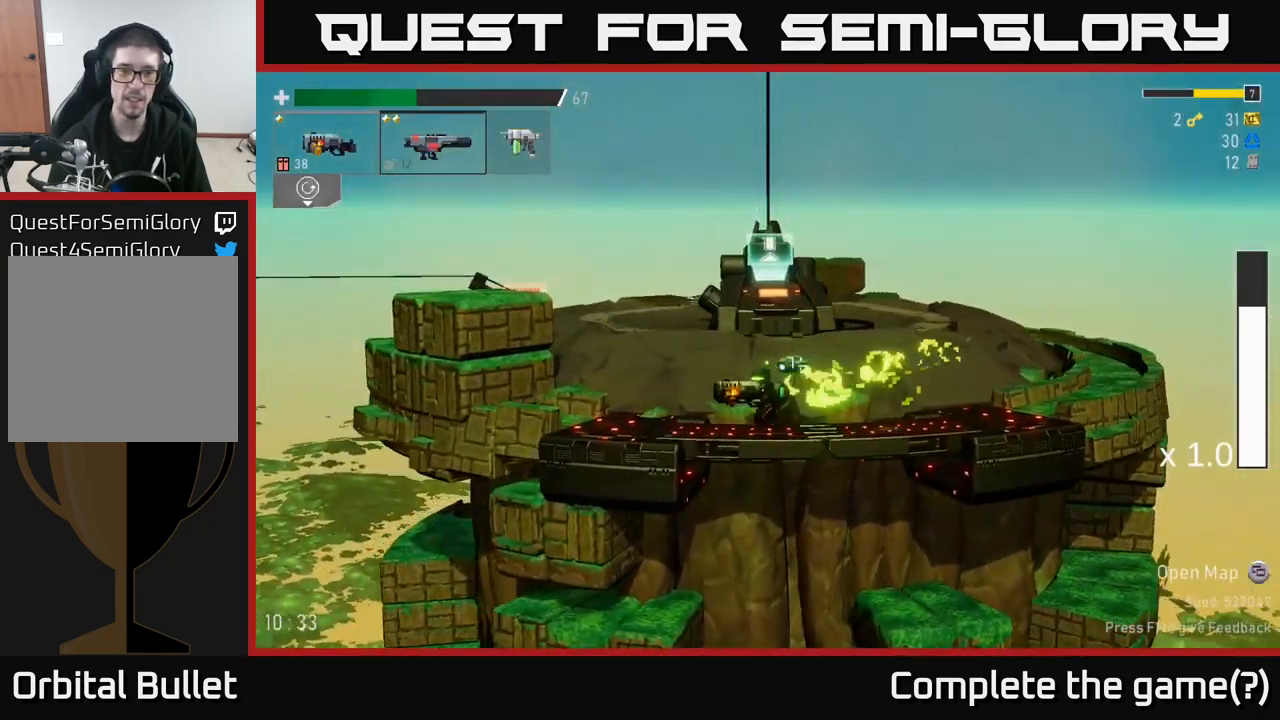
{"buttons": ["A"], "left_stick": "left", "right_stick": "center", "events": [[317, "A", "down"], [417, "A", "up"], [483, "A", "down"]]}
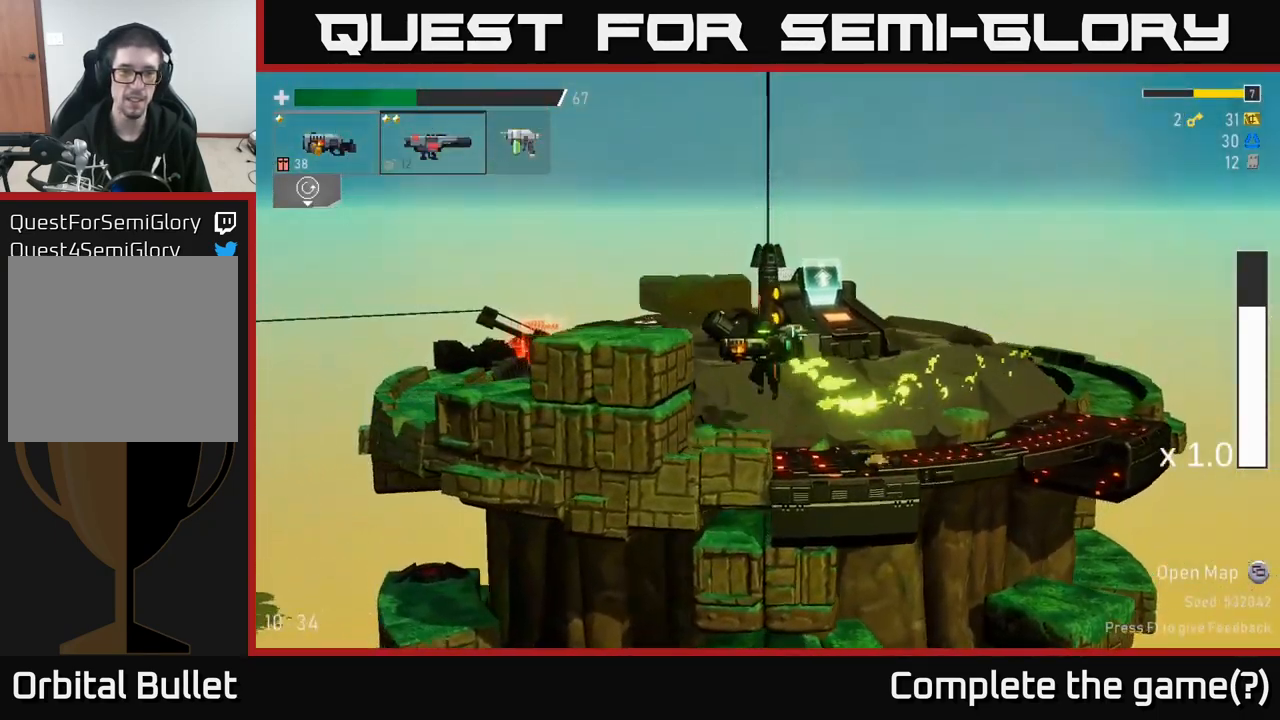
{"buttons": [], "left_stick": "left", "right_stick": "center", "events": [[200, "X", "down"], [367, "X", "up"], [383, "A", "up"]]}
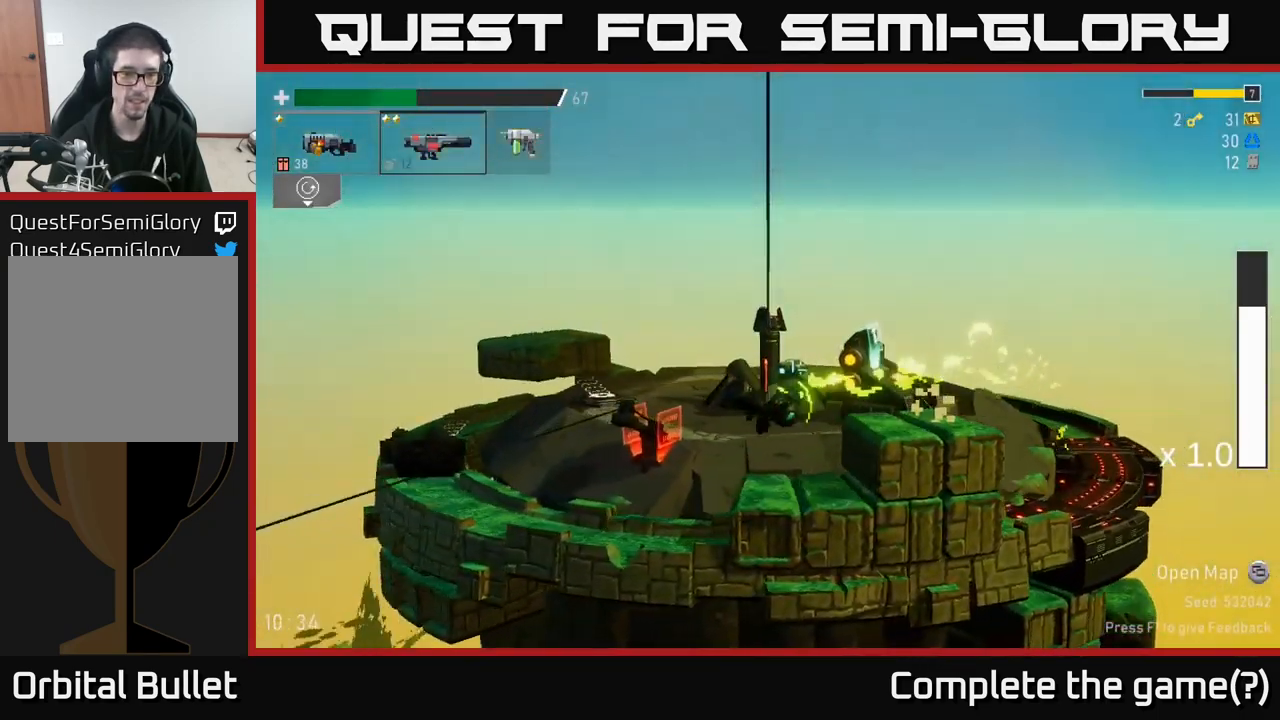
{"buttons": [], "left_stick": "left", "right_stick": "center", "events": []}
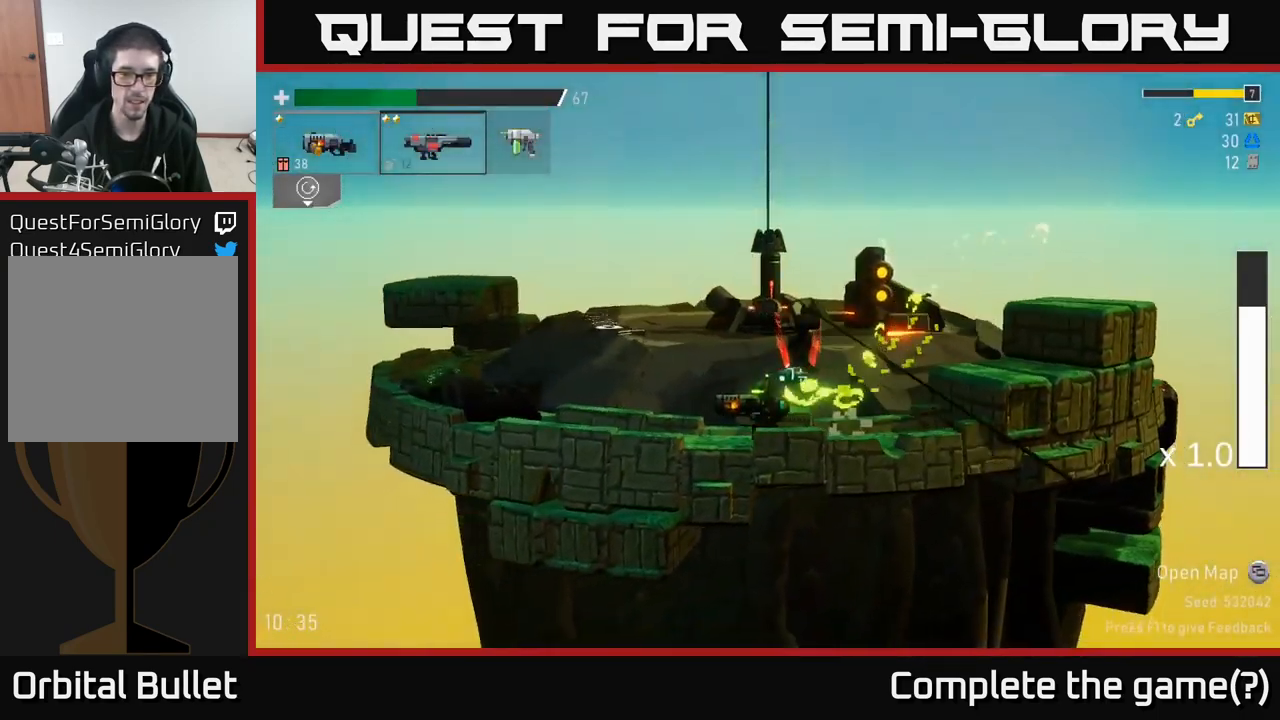
{"buttons": ["A"], "left_stick": "left", "right_stick": "center", "events": [[500, "A", "down"]]}
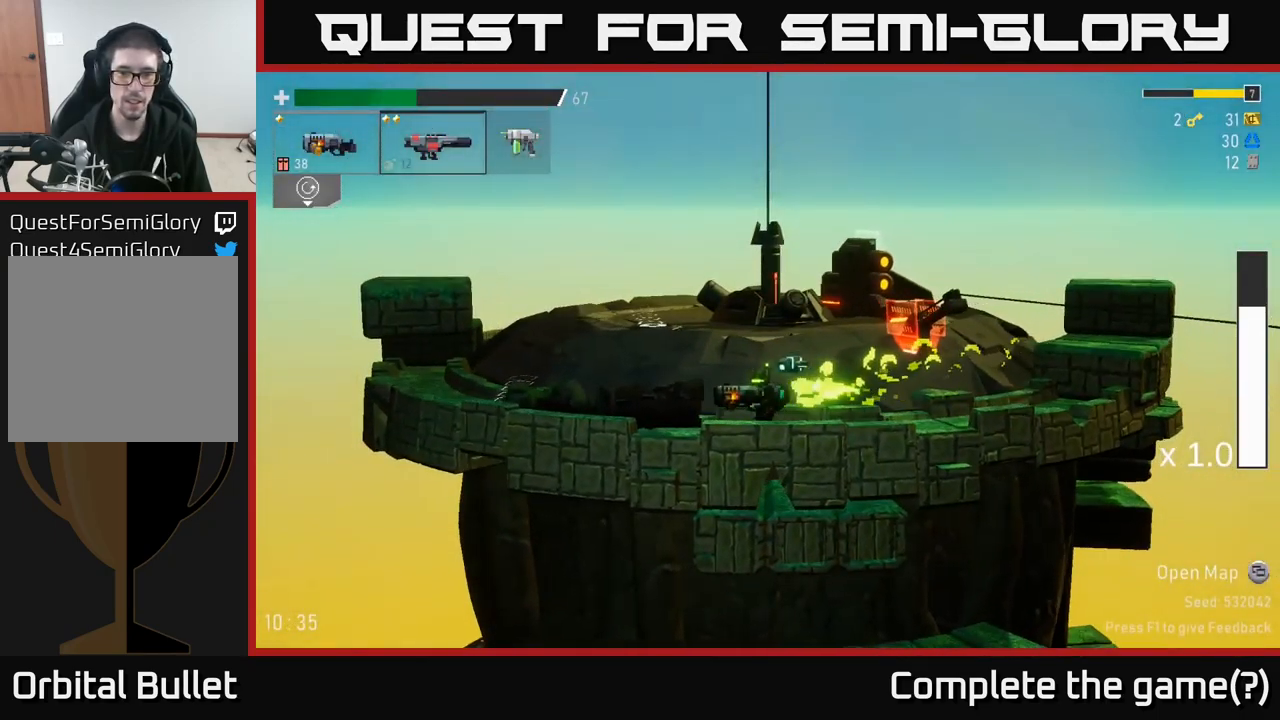
{"buttons": [], "left_stick": "left", "right_stick": "center", "events": [[33, "X", "down"], [117, "A", "up"], [117, "X", "up"]]}
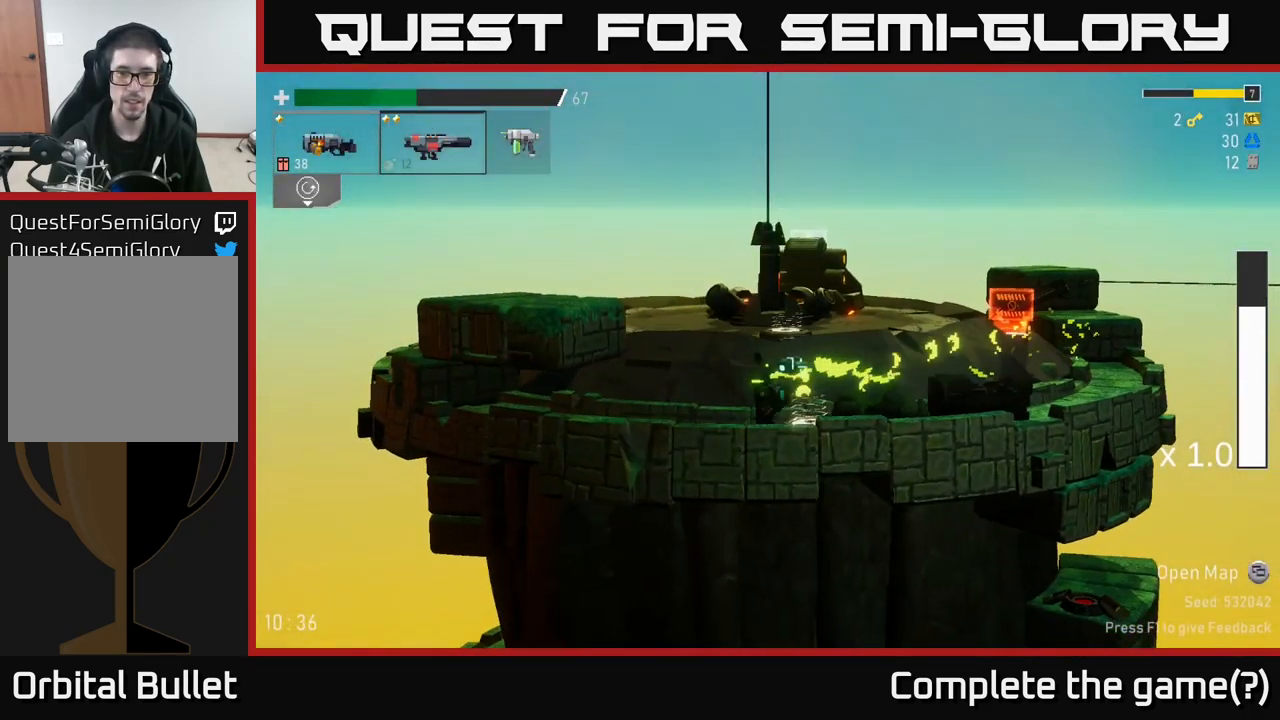
{"buttons": ["Y"], "left_stick": "right", "right_stick": "center", "events": [[183, "left_stick", "right"], [317, "Y", "down"], [400, "Y", "up"], [500, "Y", "down"]]}
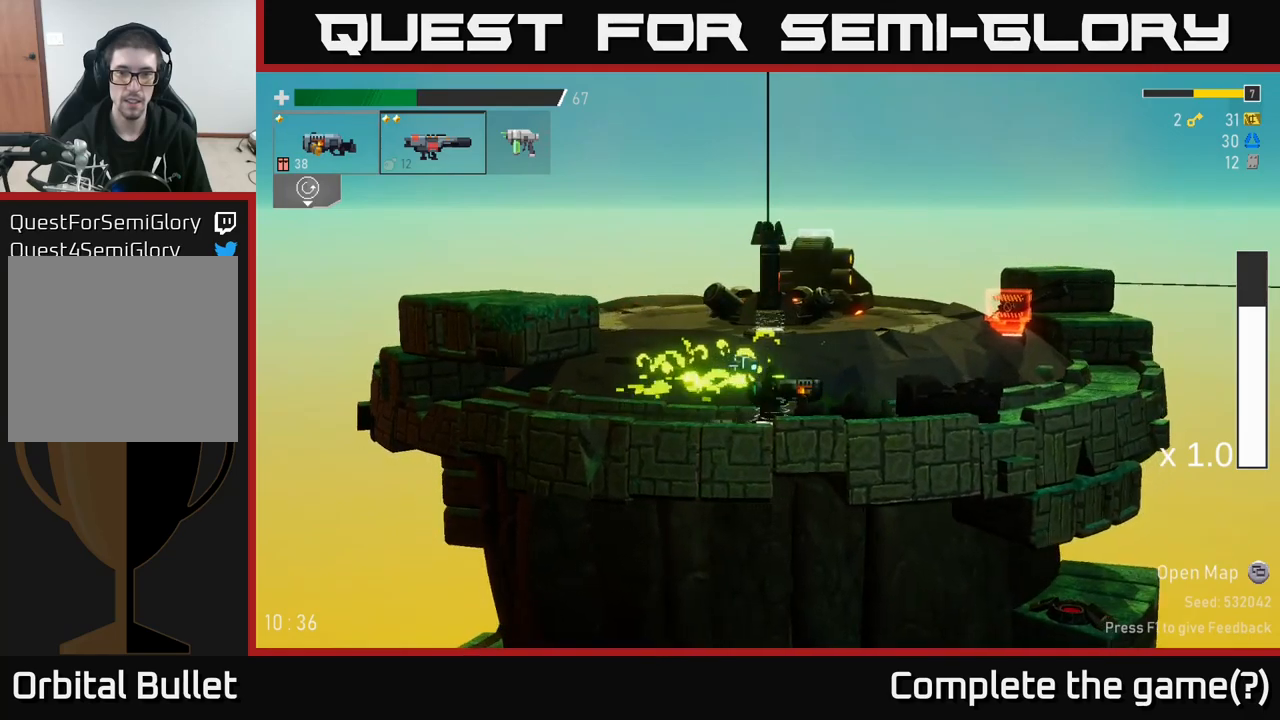
{"buttons": [], "left_stick": "right", "right_stick": "center", "events": [[84, "Y", "up"]]}
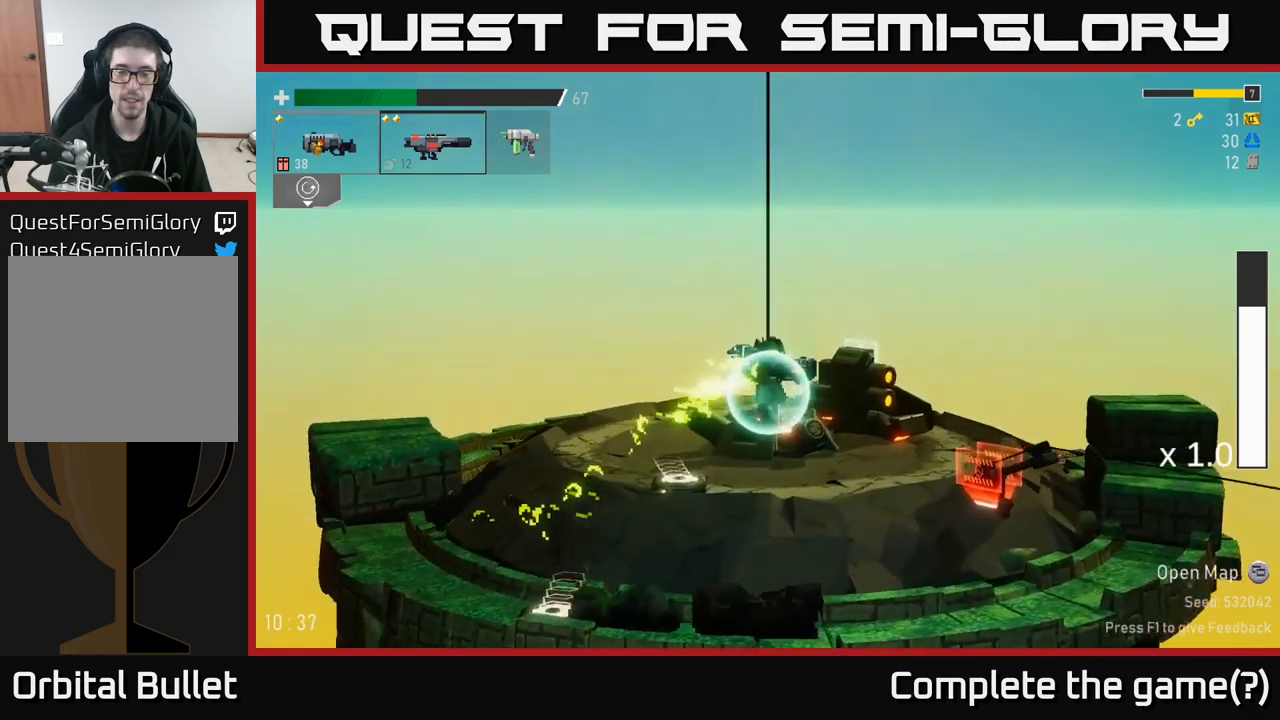
{"buttons": ["A"], "left_stick": "right", "right_stick": "center", "events": [[500, "A", "down"]]}
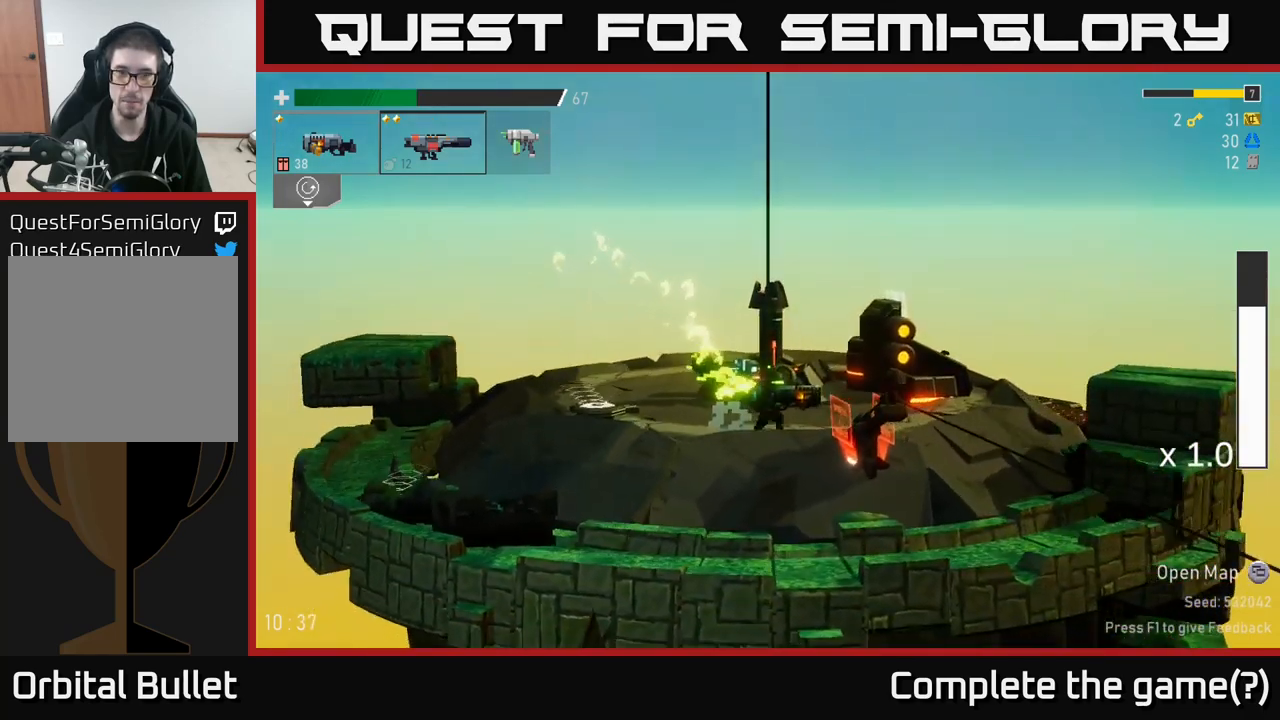
{"buttons": ["L2"], "left_stick": "right", "right_stick": "center", "events": [[34, "X", "down"], [84, "A", "up"], [84, "X", "up"], [500, "L2", "down"]]}
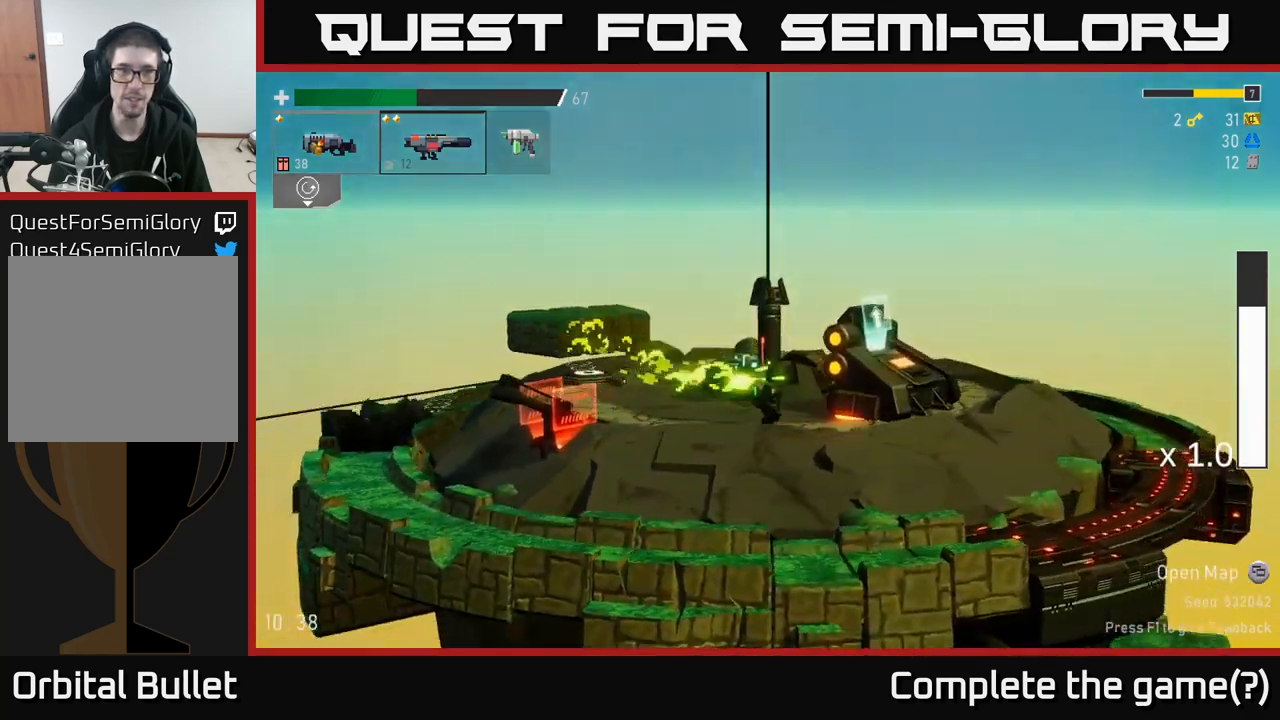
{"buttons": [], "left_stick": "right", "right_stick": "center", "events": [[67, "L2", "up"], [267, "L2", "down"], [367, "L2", "up"]]}